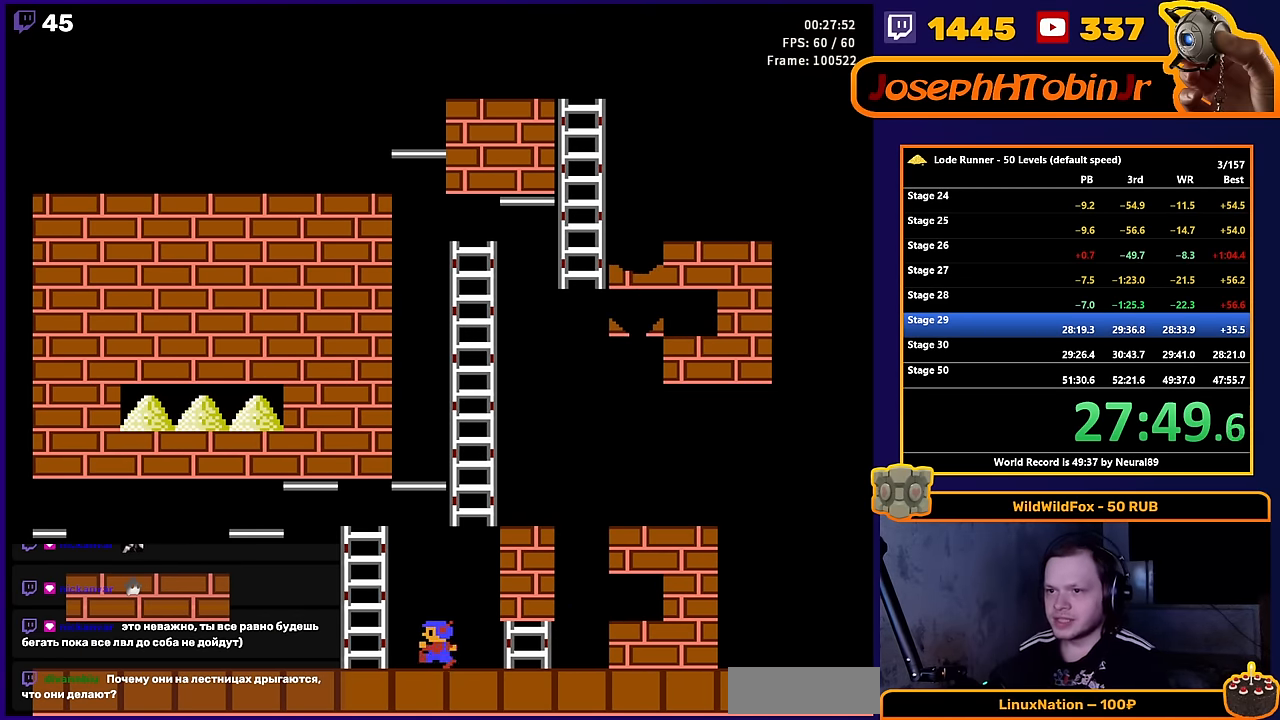
Gameplay with a controller (Nintendo layout); each line is a JSON object with the inputs held at the frame after it. "events" lists button and stick changes between this image and that frame as [ms after this image, input, new state], when the widget could be followed in between. Not read: L3 R3.
{"buttons": ["DPAD_UP"], "events": [[216, "DPAD_UP", "down"], [300, "DPAD_LEFT", "up"]]}
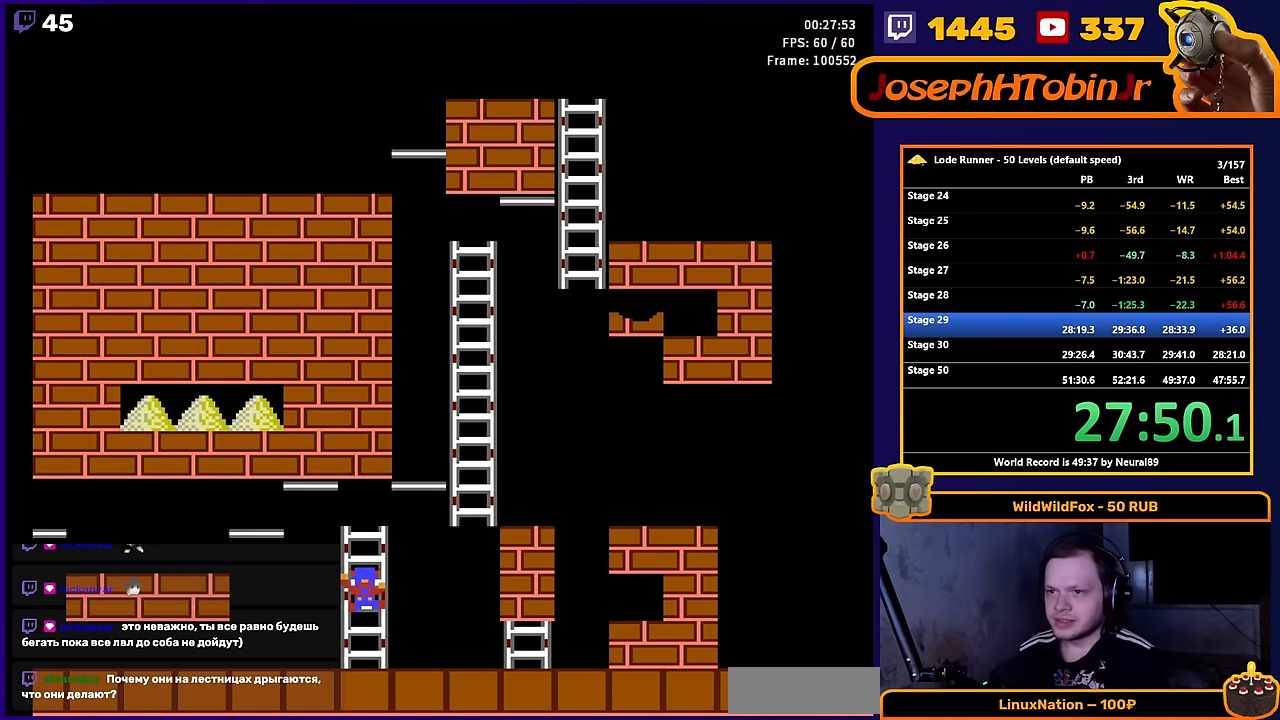
{"buttons": ["DPAD_RIGHT"], "events": [[350, "DPAD_RIGHT", "down"], [383, "DPAD_UP", "up"]]}
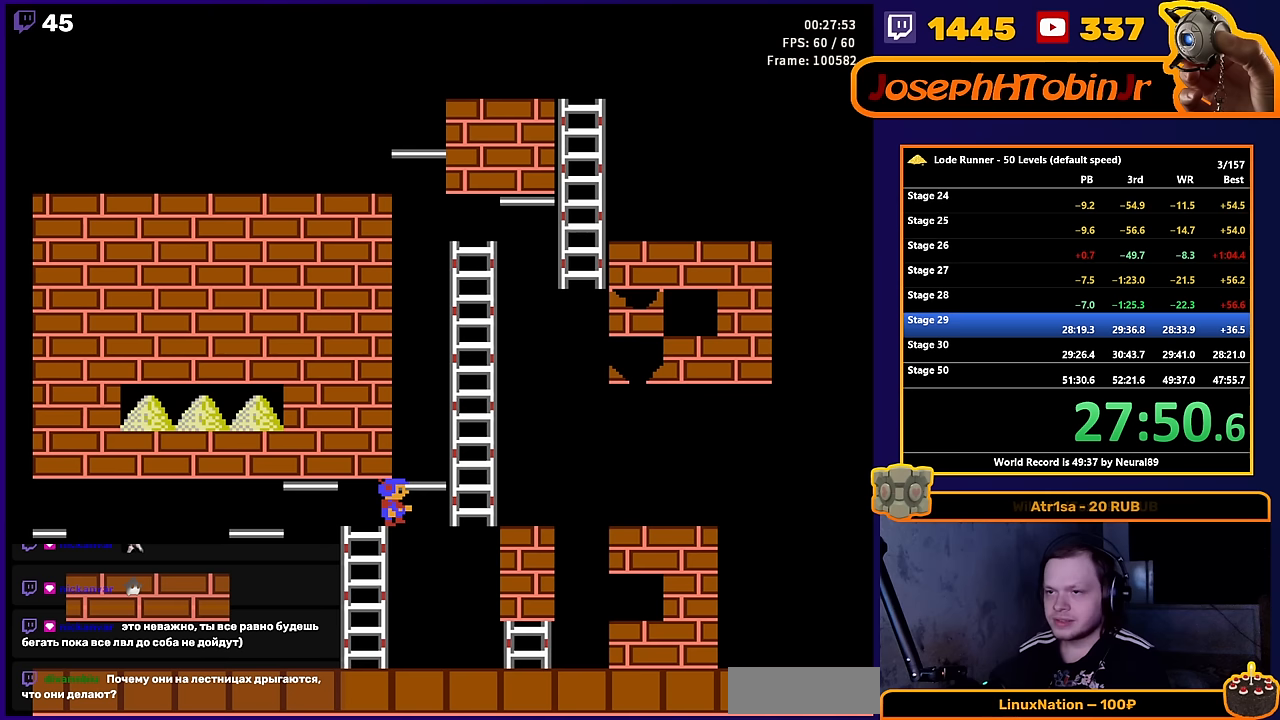
{"buttons": ["DPAD_UP"], "events": [[300, "DPAD_UP", "down"], [350, "DPAD_RIGHT", "up"]]}
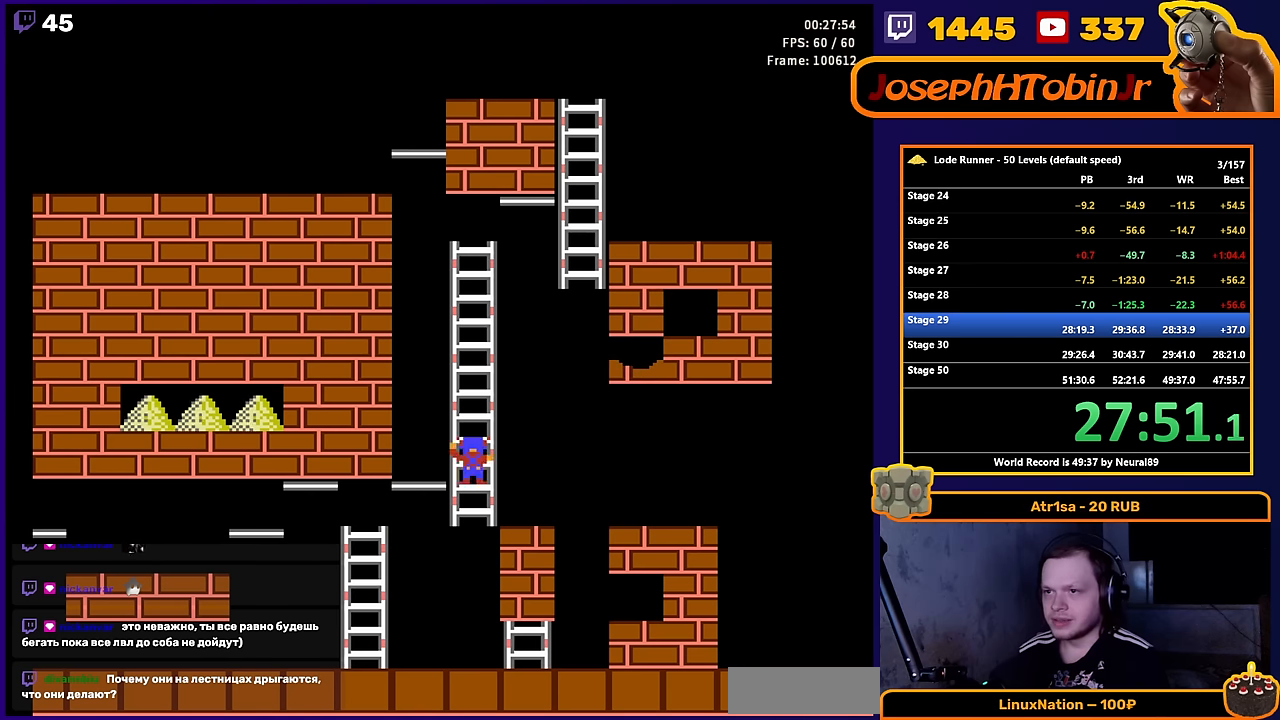
{"buttons": ["DPAD_UP"], "events": []}
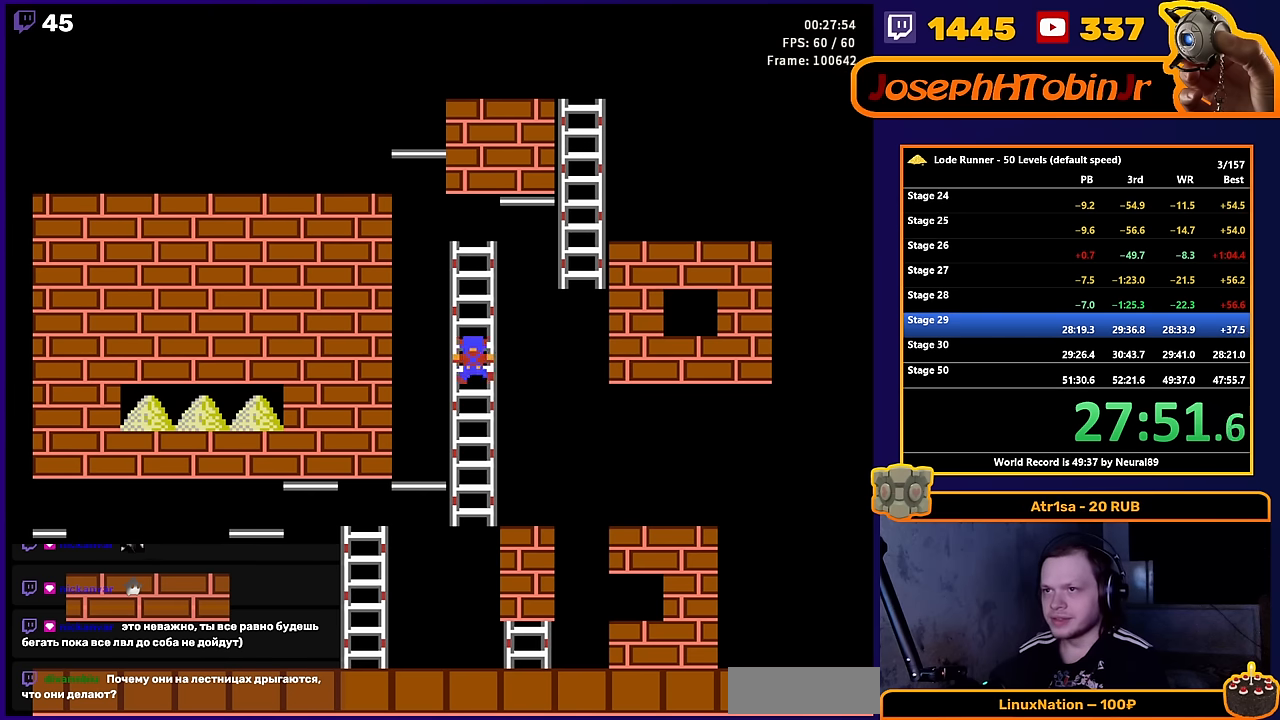
{"buttons": ["DPAD_UP"], "events": []}
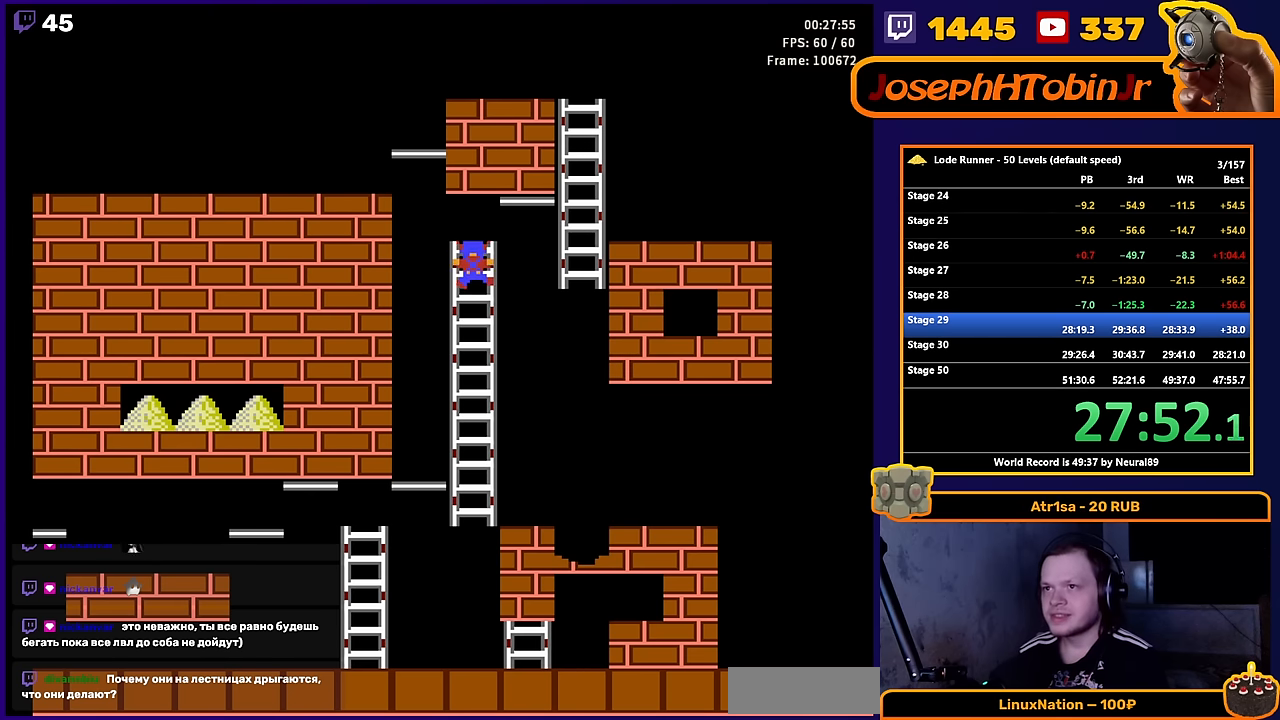
{"buttons": ["DPAD_RIGHT"], "events": [[83, "DPAD_RIGHT", "down"], [133, "DPAD_UP", "up"]]}
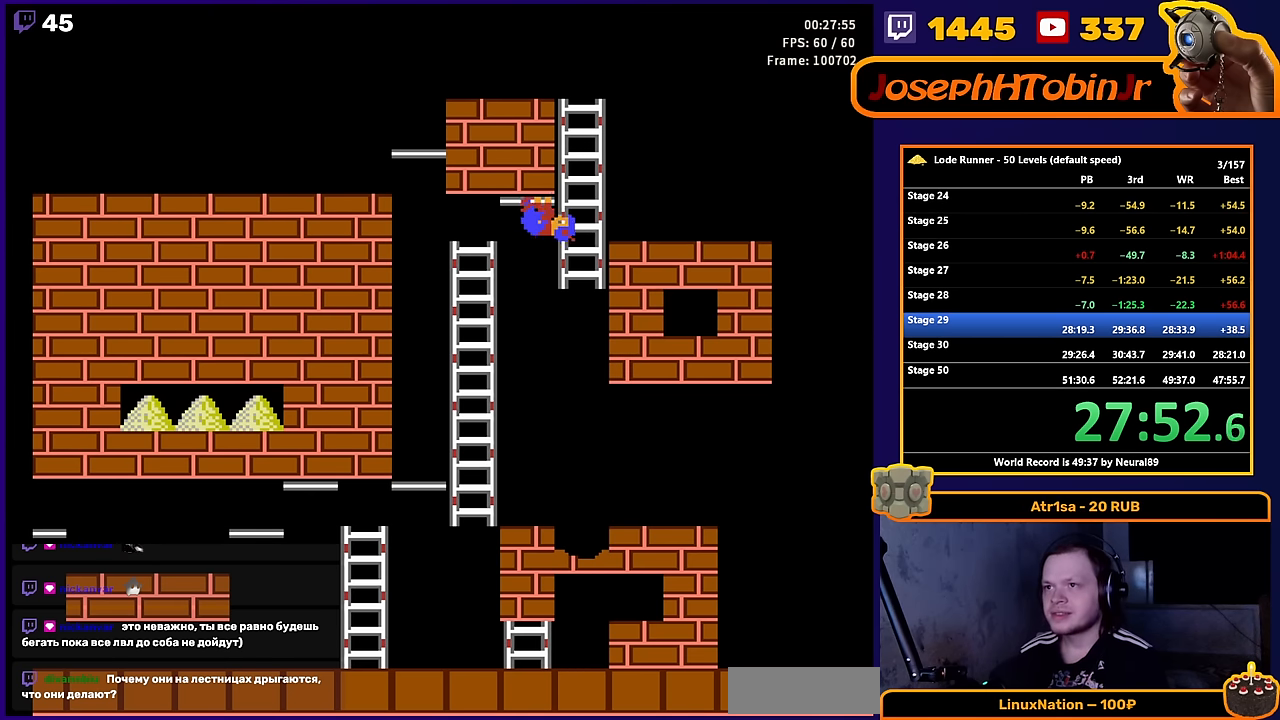
{"buttons": ["DPAD_UP"], "events": [[33, "DPAD_UP", "down"], [83, "DPAD_RIGHT", "up"]]}
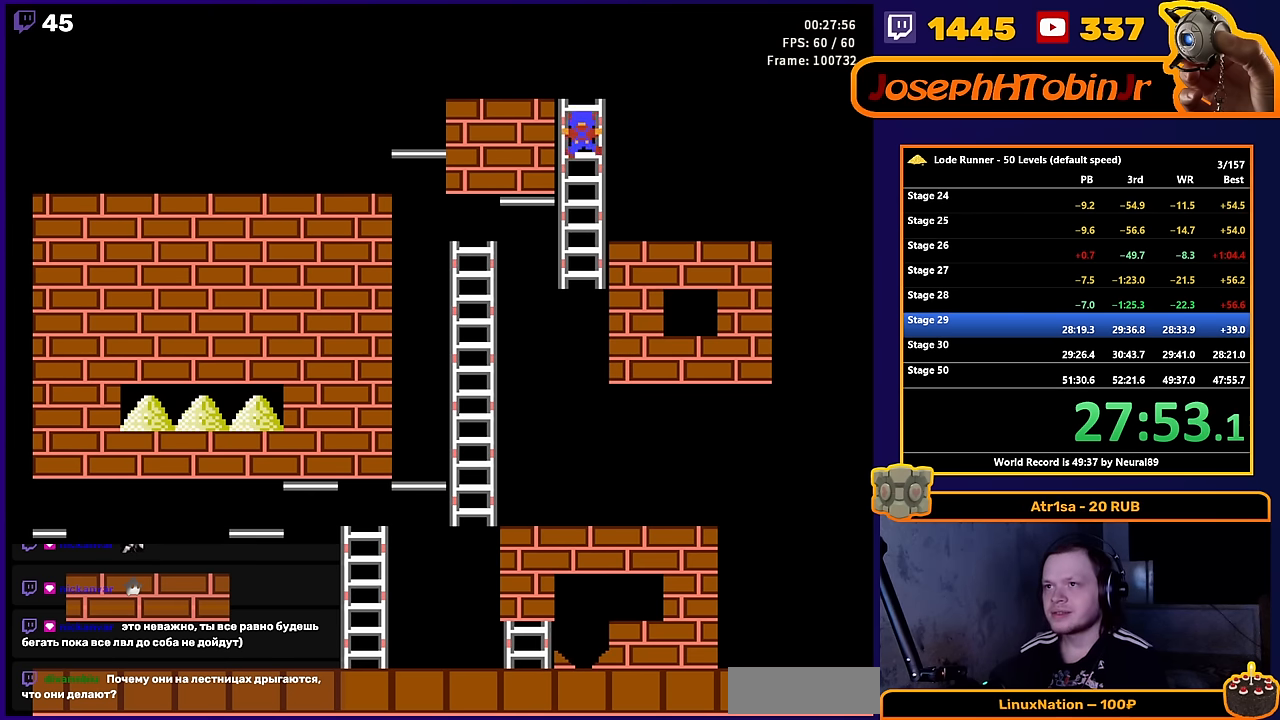
{"buttons": ["DPAD_LEFT"], "events": [[200, "DPAD_LEFT", "down"], [217, "DPAD_UP", "up"]]}
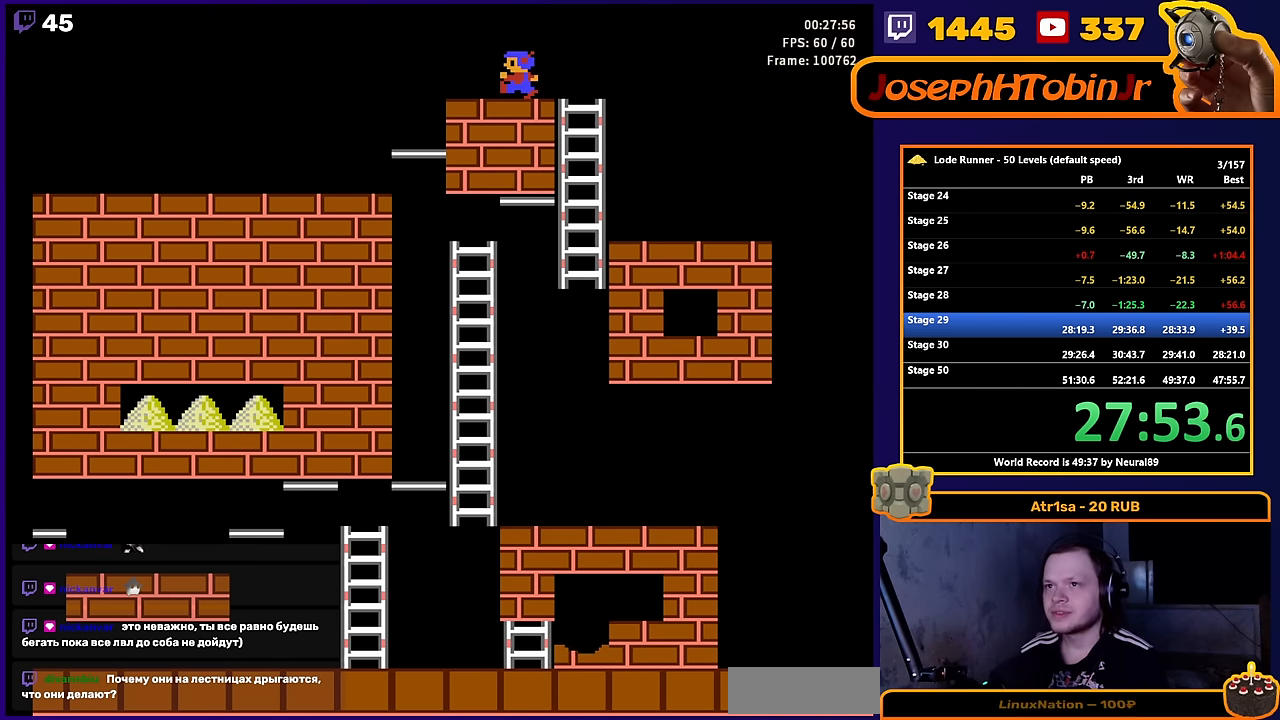
{"buttons": ["DPAD_LEFT"], "events": []}
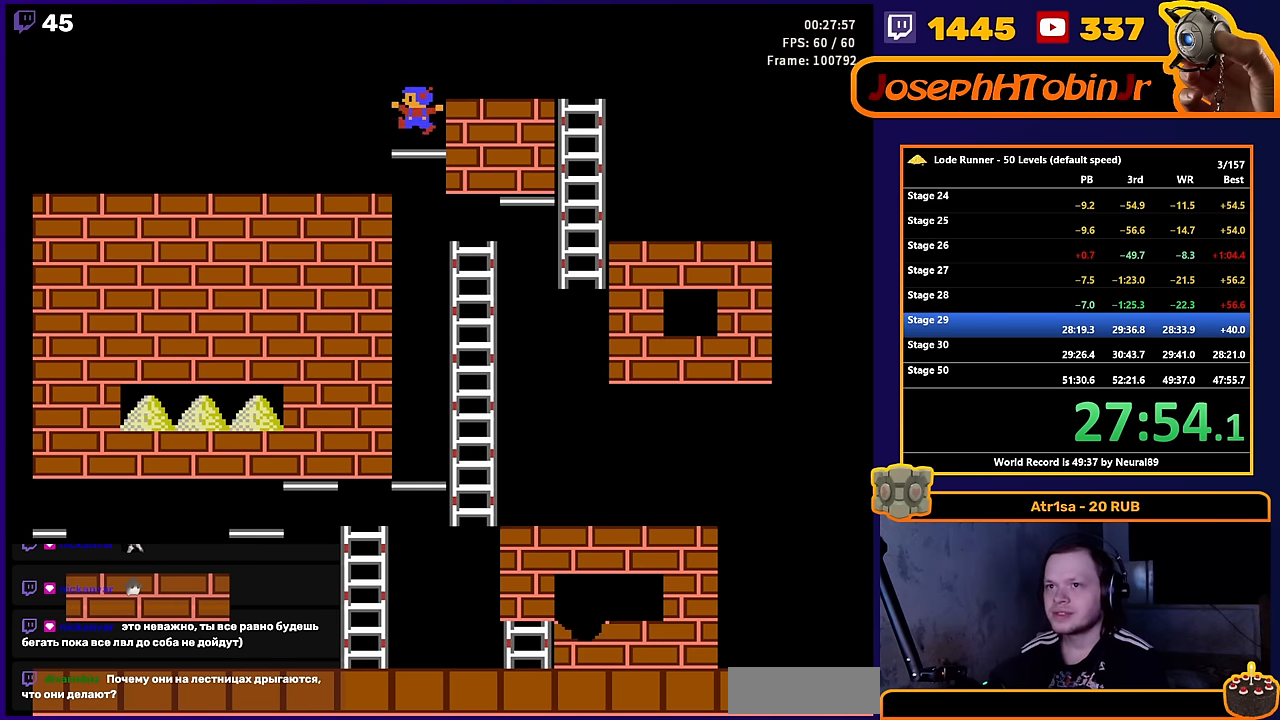
{"buttons": ["DPAD_LEFT"], "events": []}
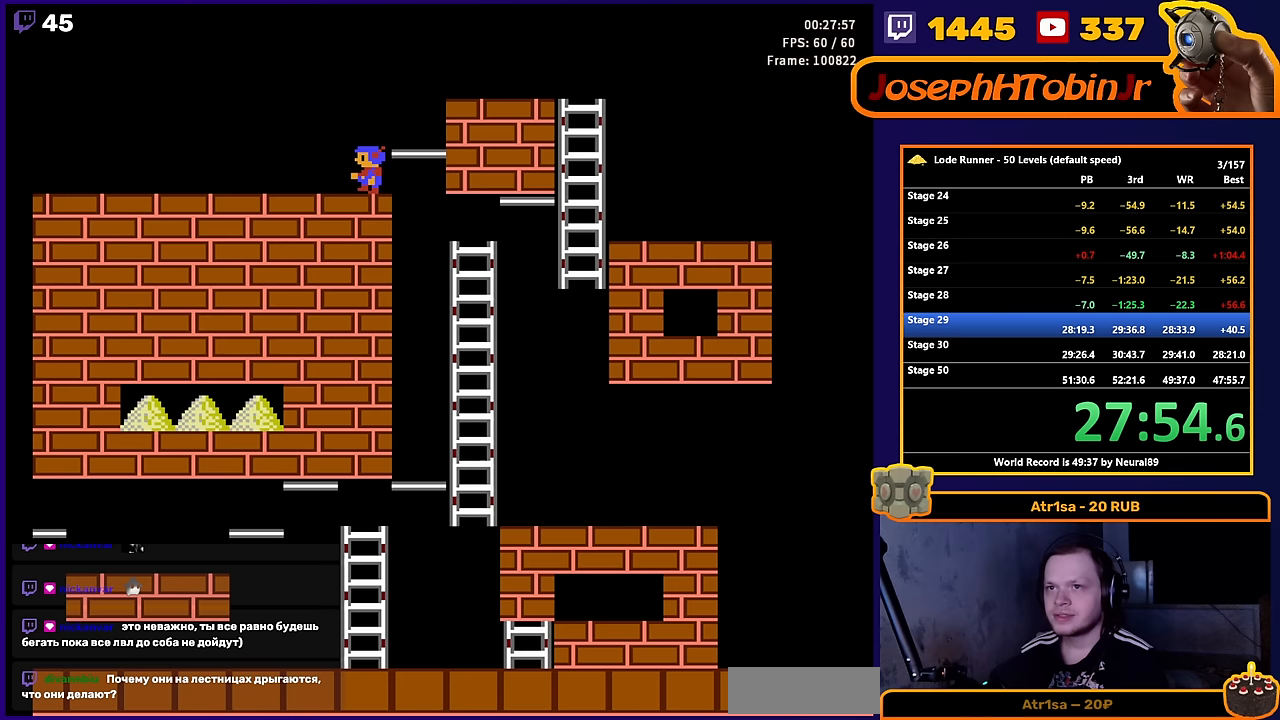
{"buttons": ["DPAD_LEFT"], "events": []}
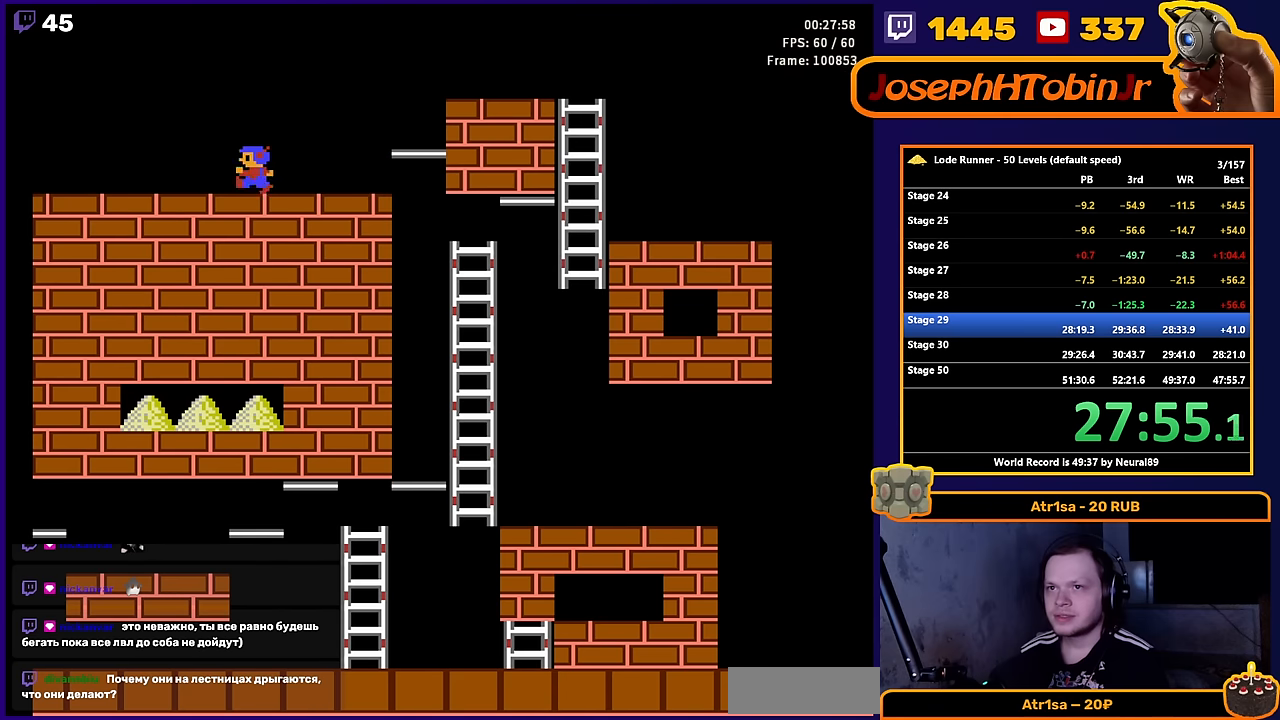
{"buttons": ["DPAD_RIGHT"], "events": [[50, "B", "down"], [150, "DPAD_LEFT", "up"], [217, "B", "up"], [250, "DPAD_RIGHT", "down"]]}
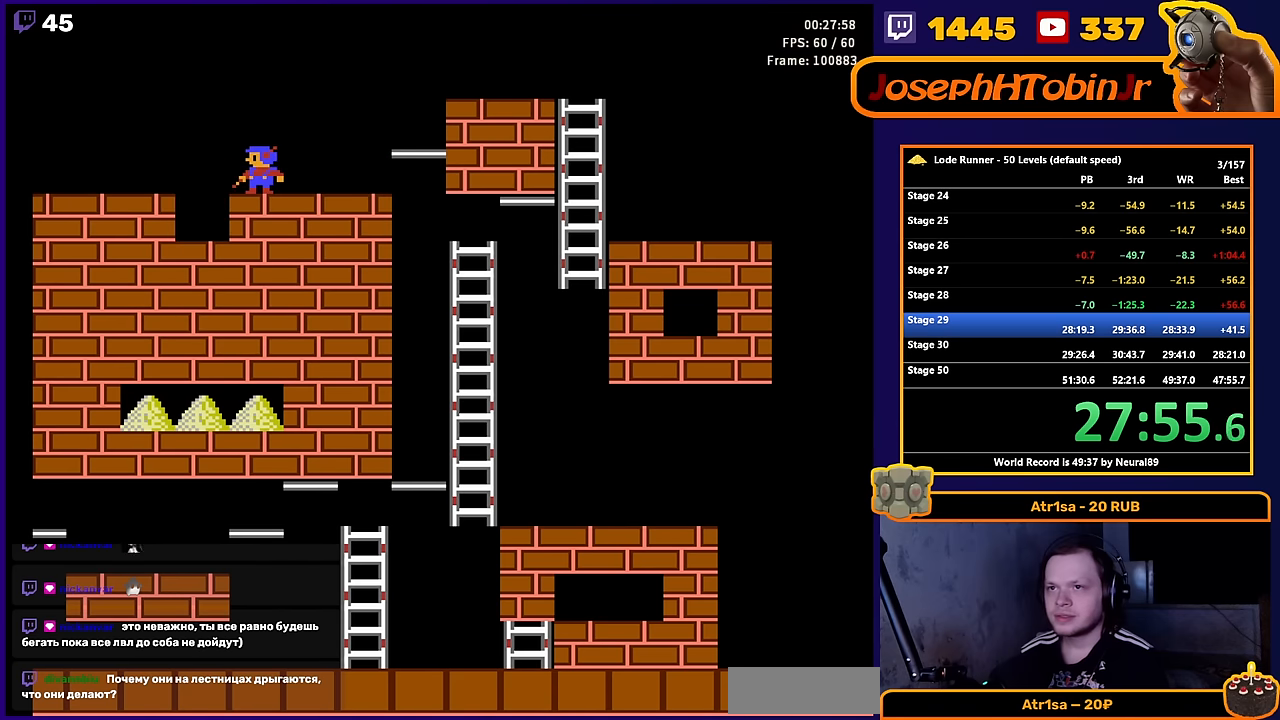
{"buttons": ["DPAD_RIGHT"], "events": [[50, "B", "down"], [283, "B", "up"], [283, "DPAD_RIGHT", "up"], [383, "DPAD_RIGHT", "down"]]}
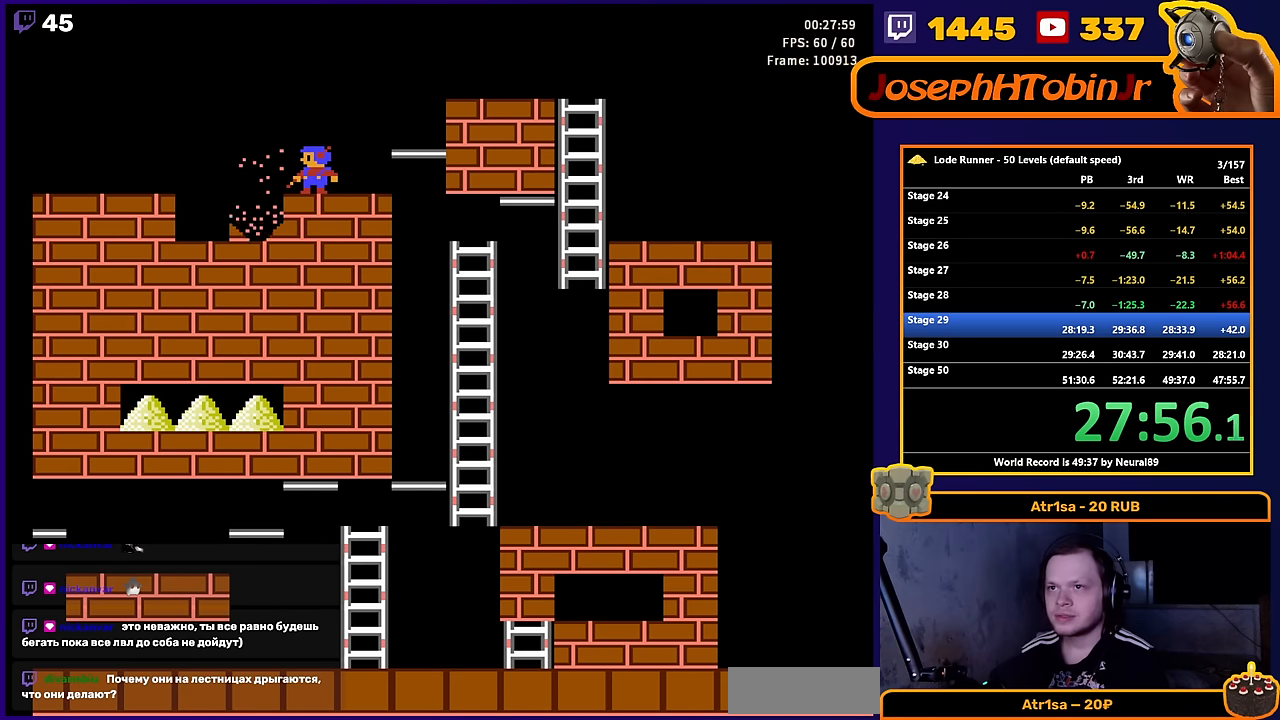
{"buttons": ["DPAD_RIGHT"], "events": [[150, "B", "down"], [383, "DPAD_RIGHT", "up"], [400, "B", "up"], [483, "DPAD_RIGHT", "down"]]}
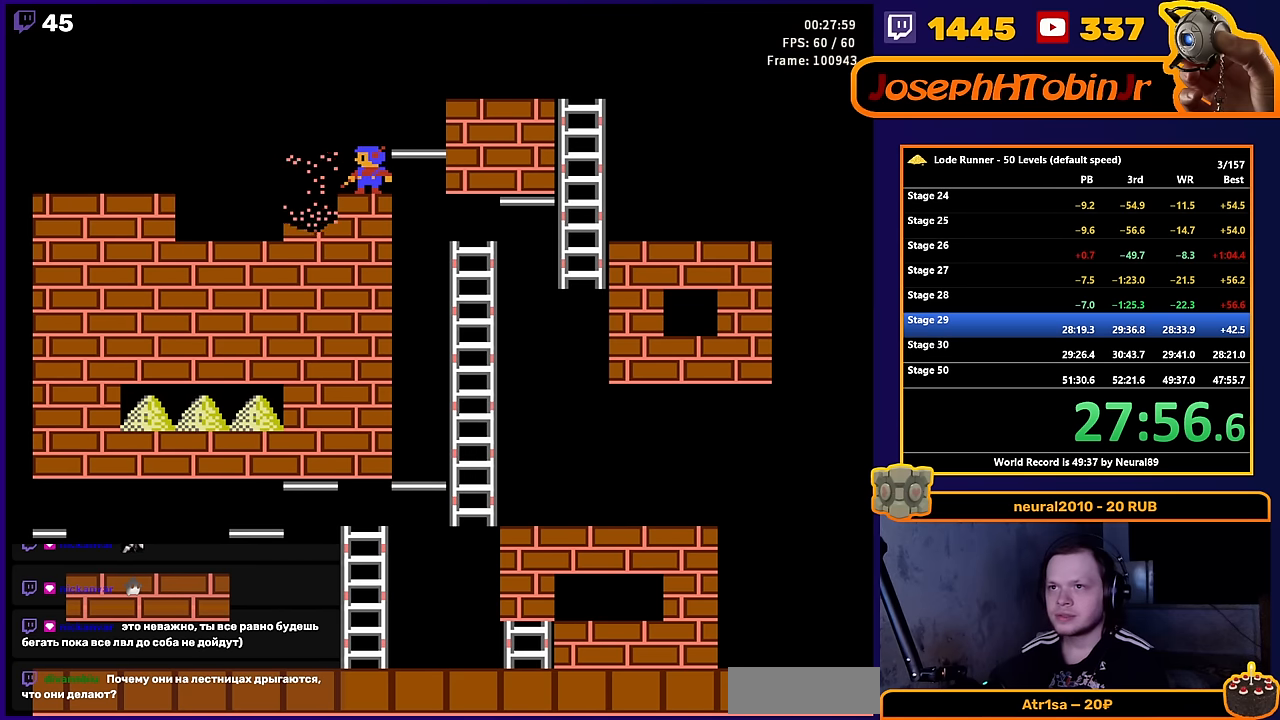
{"buttons": [], "events": [[250, "B", "down"], [483, "DPAD_RIGHT", "up"], [500, "B", "up"]]}
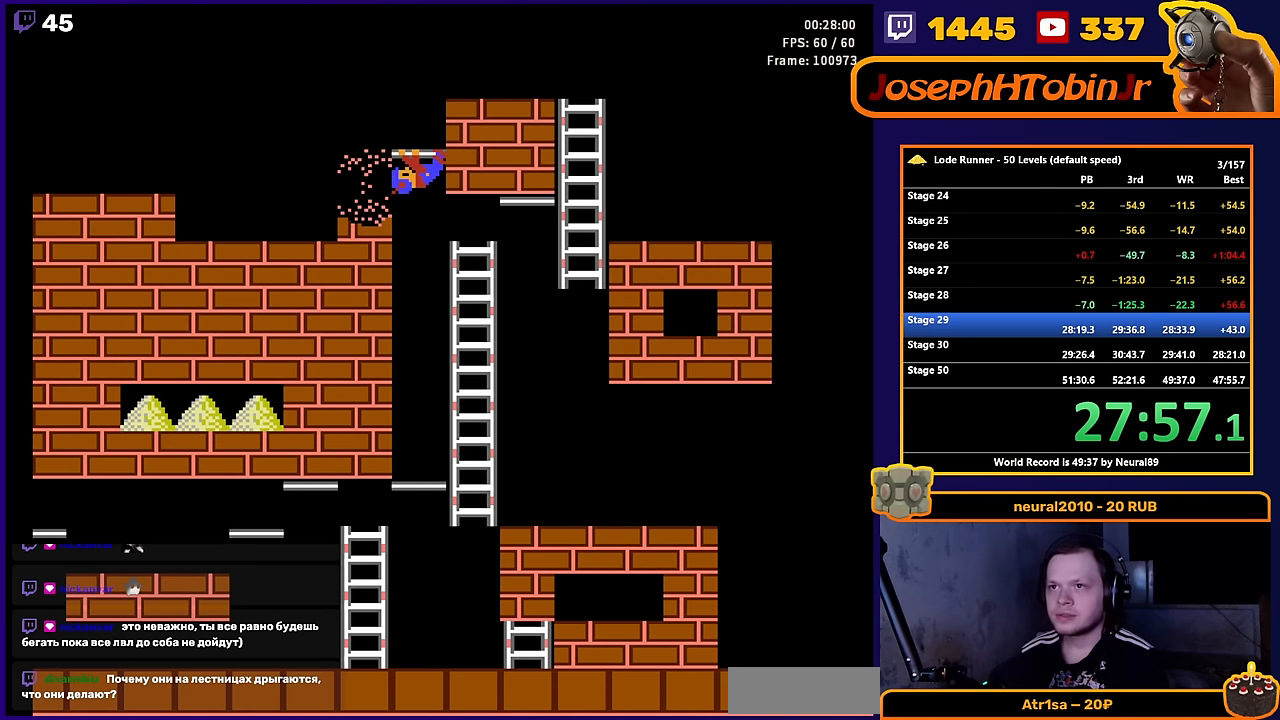
{"buttons": ["DPAD_LEFT"], "events": [[33, "DPAD_LEFT", "down"]]}
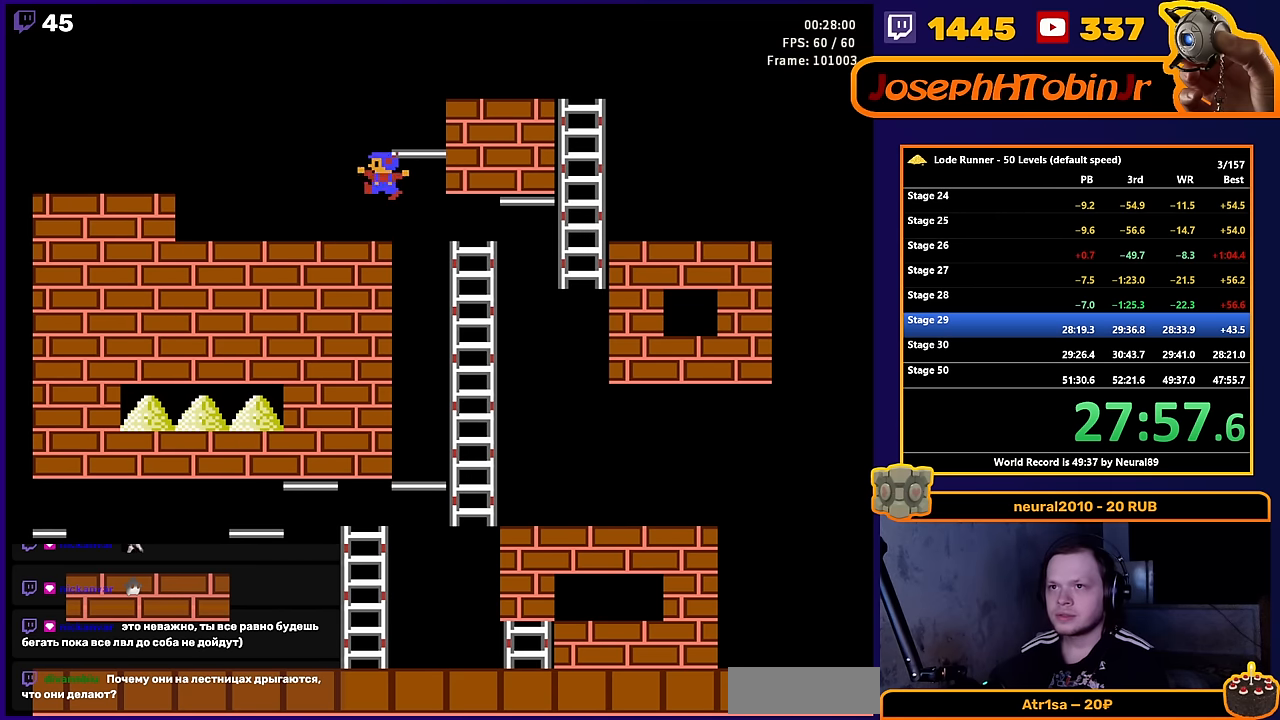
{"buttons": ["DPAD_LEFT"], "events": []}
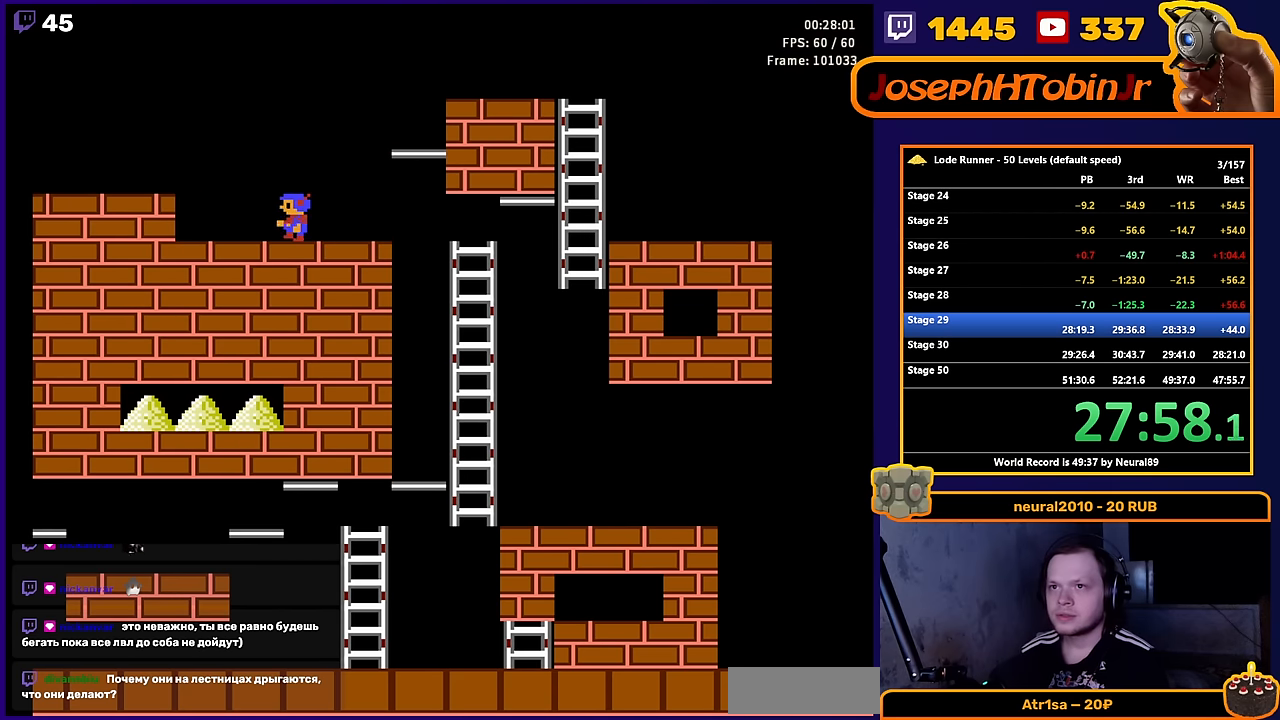
{"buttons": ["DPAD_RIGHT"], "events": [[100, "B", "down"], [167, "DPAD_LEFT", "up"], [233, "DPAD_RIGHT", "down"], [250, "B", "up"]]}
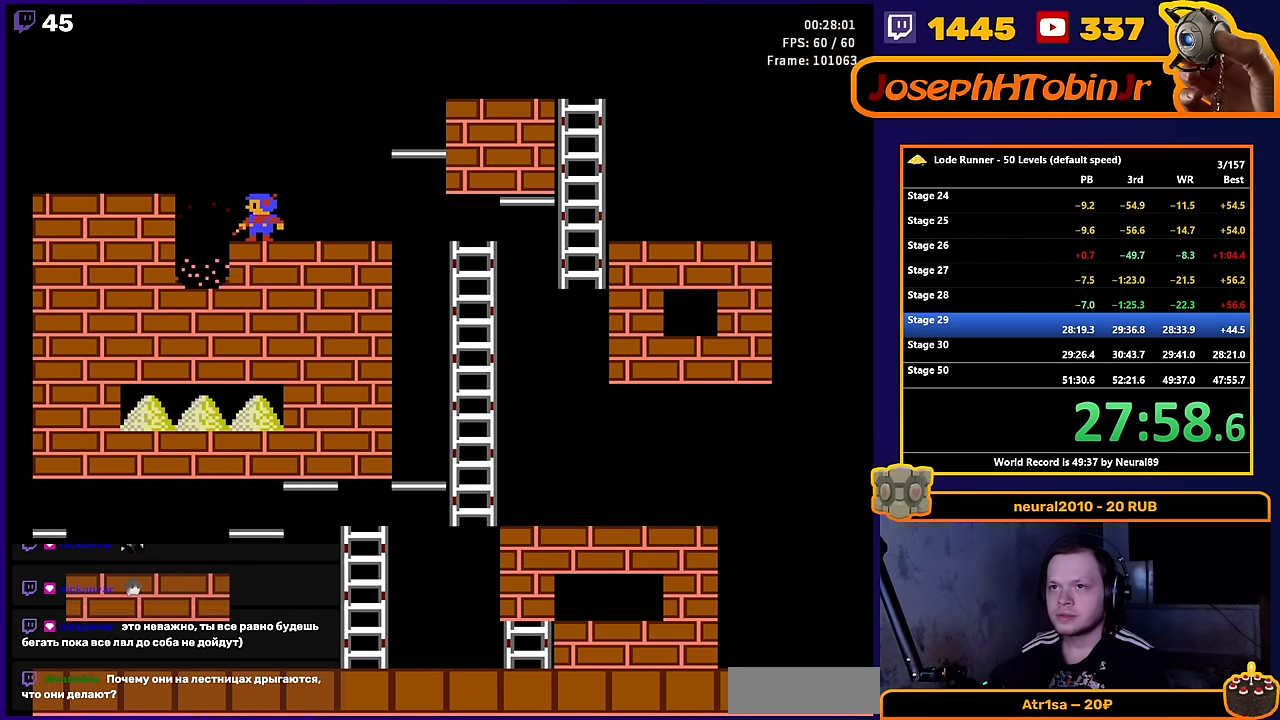
{"buttons": ["DPAD_RIGHT"], "events": [[117, "B", "down"], [383, "B", "up"], [400, "DPAD_RIGHT", "up"], [500, "DPAD_RIGHT", "down"]]}
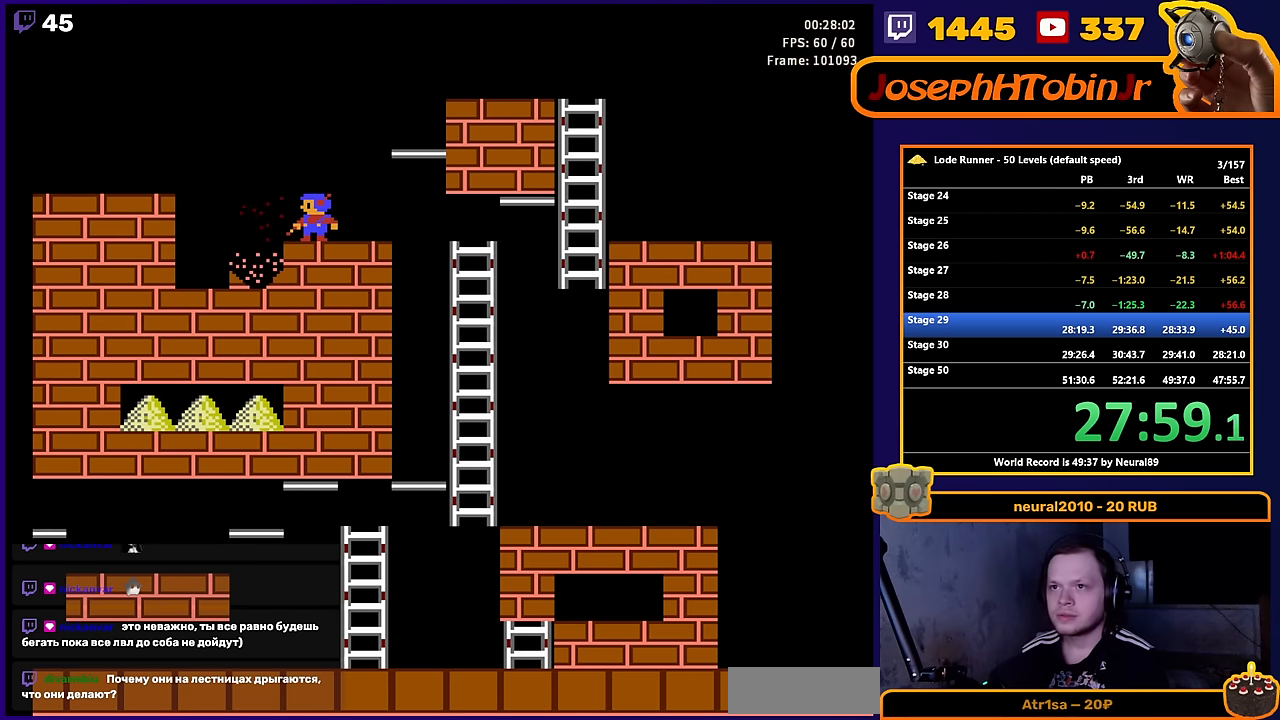
{"buttons": [], "events": [[217, "B", "down"], [417, "DPAD_RIGHT", "up"], [450, "B", "up"]]}
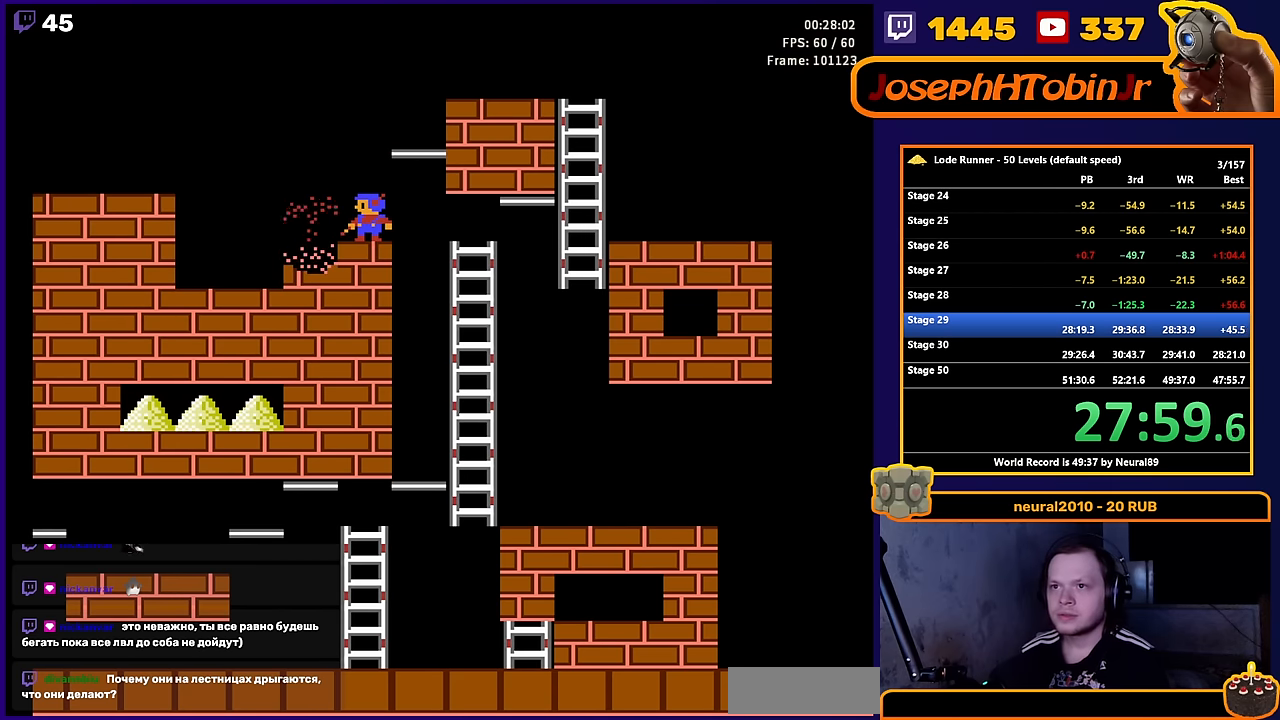
{"buttons": ["DPAD_LEFT"], "events": [[33, "DPAD_LEFT", "down"]]}
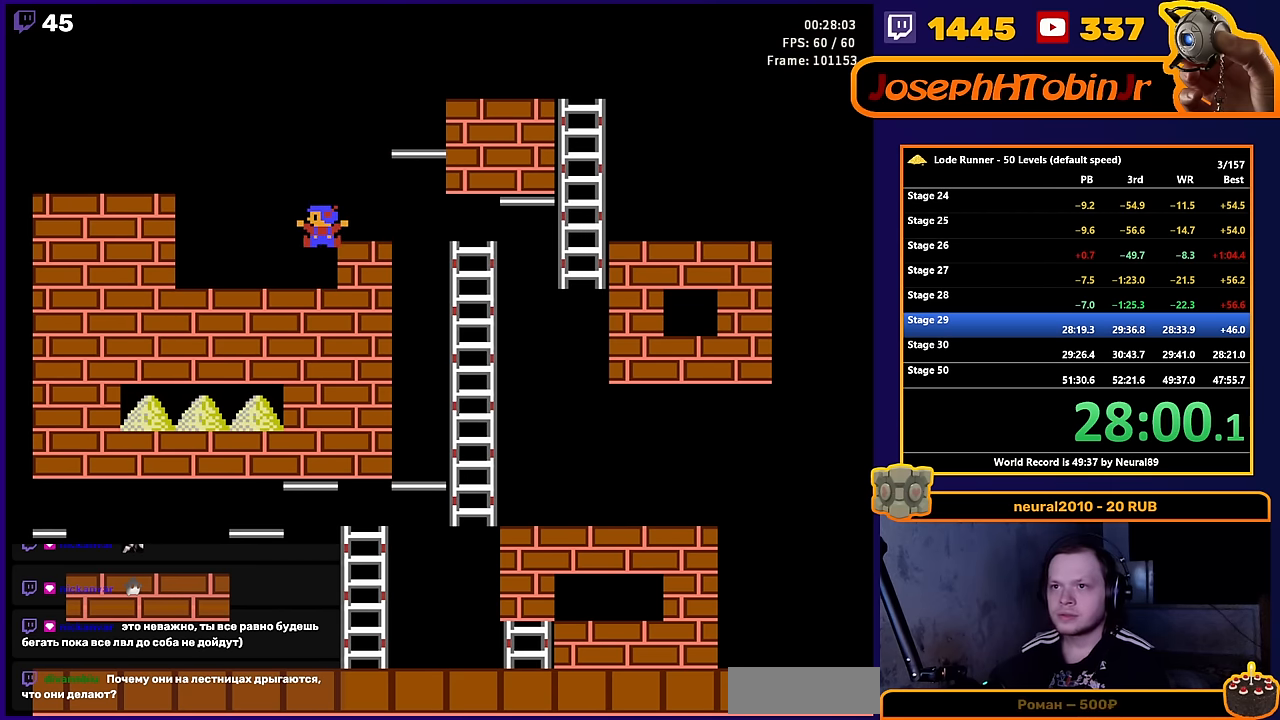
{"buttons": ["DPAD_LEFT"], "events": [[250, "A", "down"], [433, "A", "up"]]}
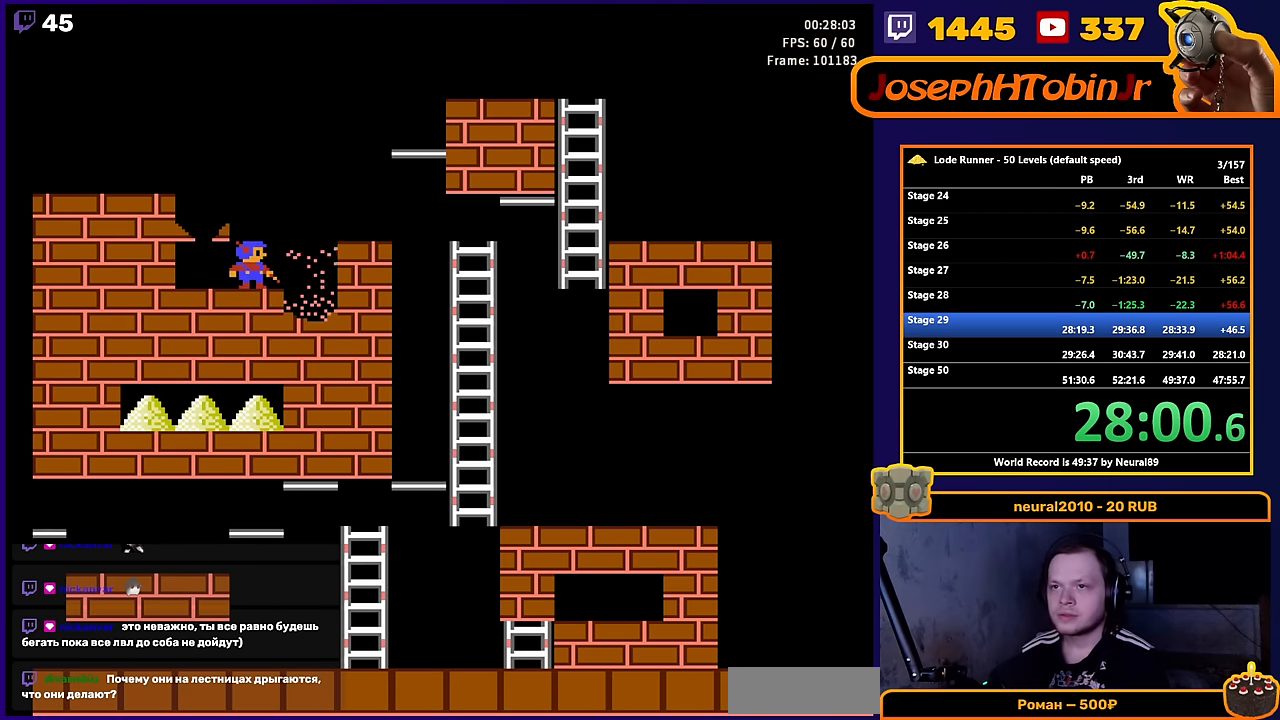
{"buttons": ["A", "DPAD_LEFT"], "events": [[267, "A", "down"]]}